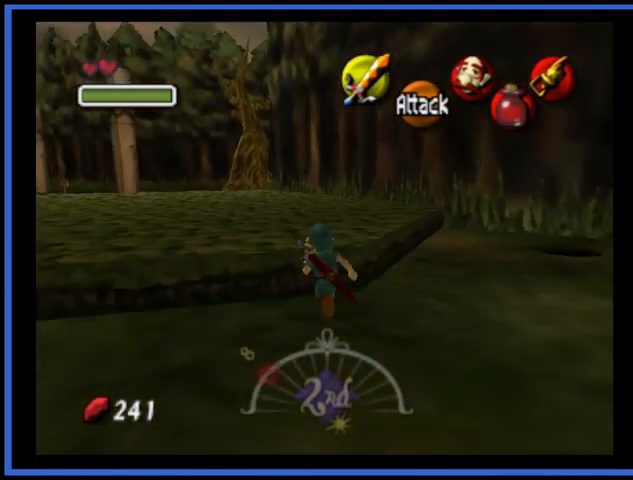
Gameplay with a controller (Xbox layout); each line is a JSON object with the inputs held at the frame after it. "events" lists button and stick changes between this image and that frame as [ms after this image, input, new state], when the widget could be followed in between. Not read: L3 R3.
{"buttons": [], "left_stick": "up", "right_stick": "center", "events": []}
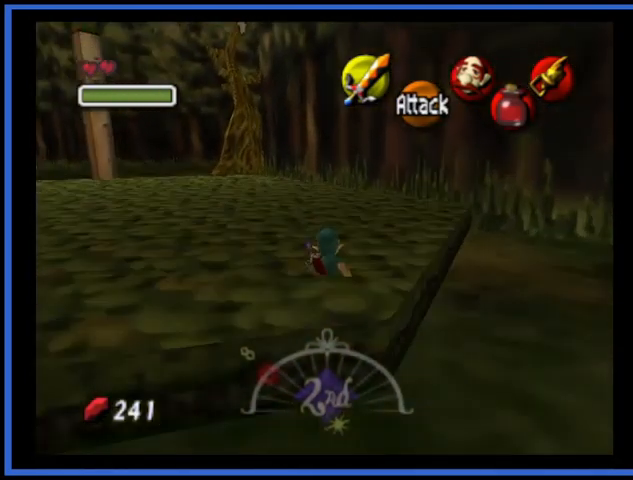
{"buttons": [], "left_stick": "up", "right_stick": "center", "events": []}
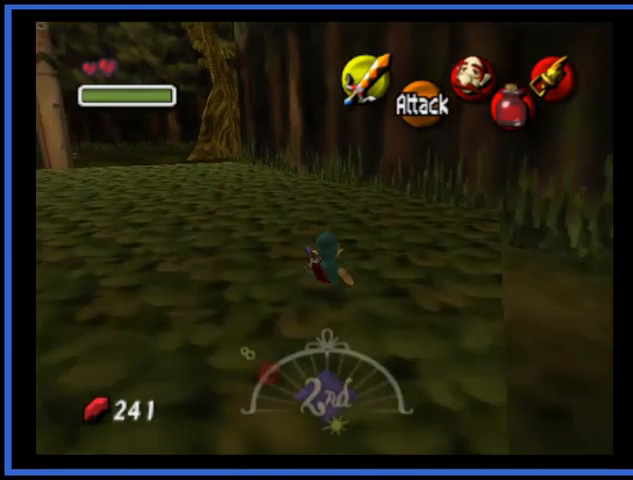
{"buttons": [], "left_stick": "up", "right_stick": "center", "events": []}
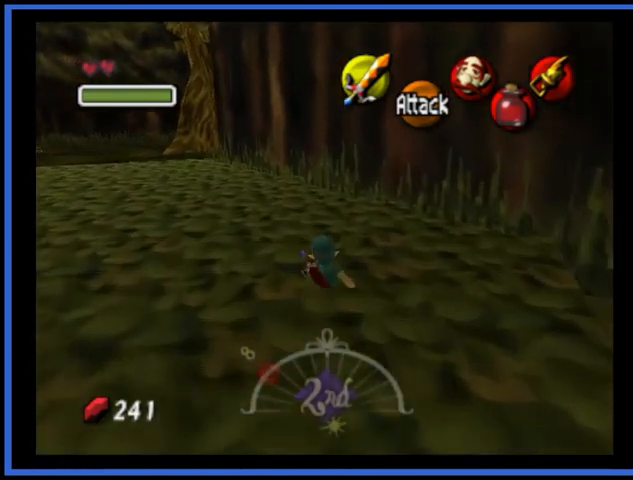
{"buttons": ["A"], "left_stick": "up", "right_stick": "center", "events": [[459, "A", "down"]]}
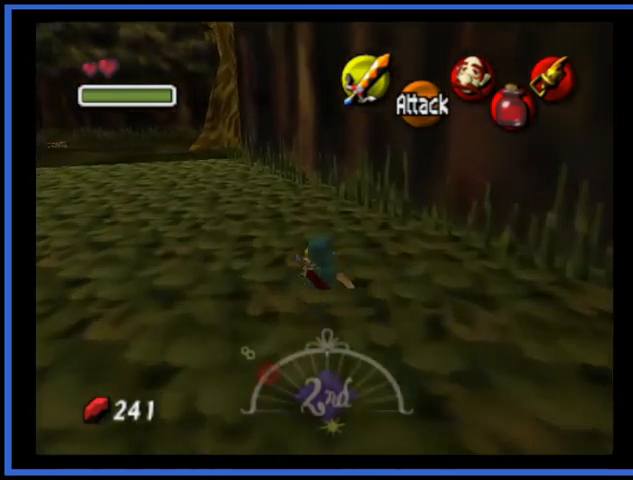
{"buttons": [], "left_stick": "up", "right_stick": "center", "events": [[417, "A", "up"]]}
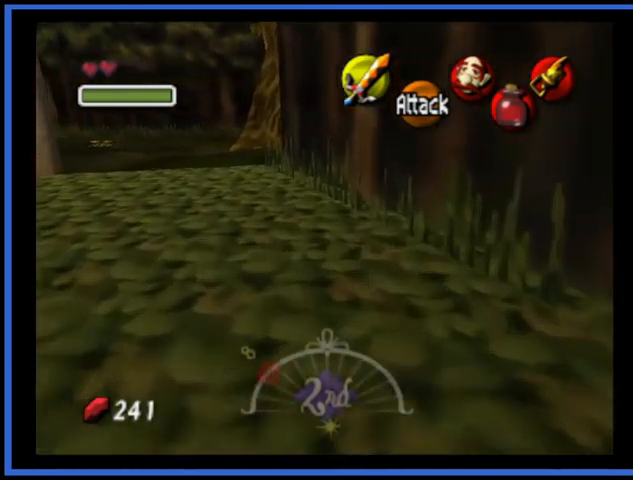
{"buttons": [], "left_stick": "up", "right_stick": "center", "events": []}
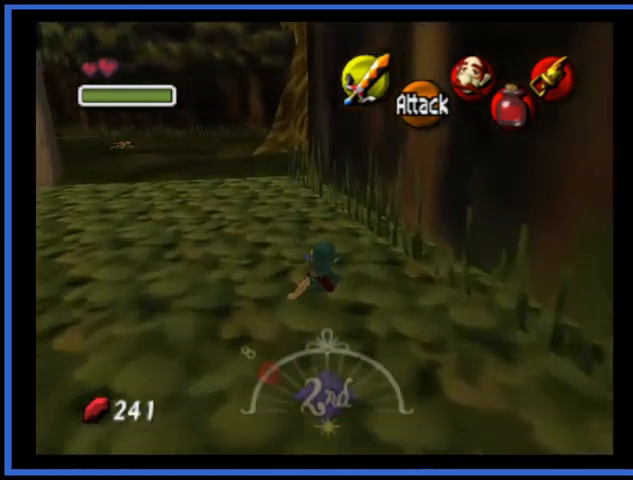
{"buttons": [], "left_stick": "up", "right_stick": "center", "events": []}
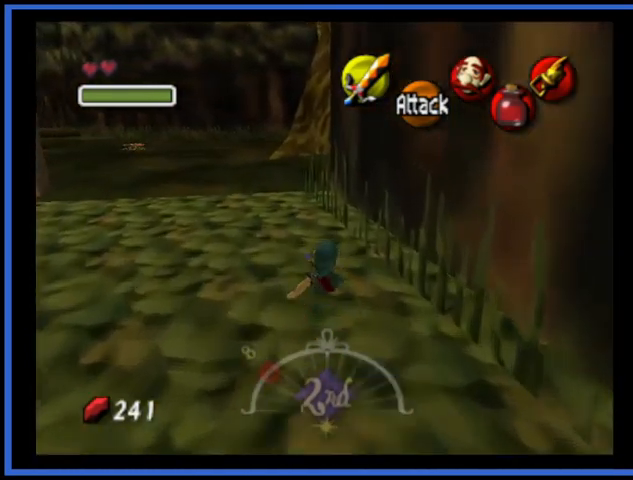
{"buttons": [], "left_stick": "up", "right_stick": "center", "events": []}
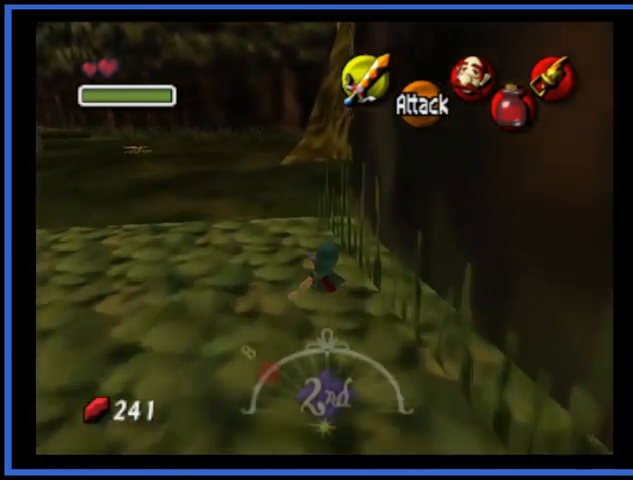
{"buttons": [], "left_stick": "up", "right_stick": "center", "events": []}
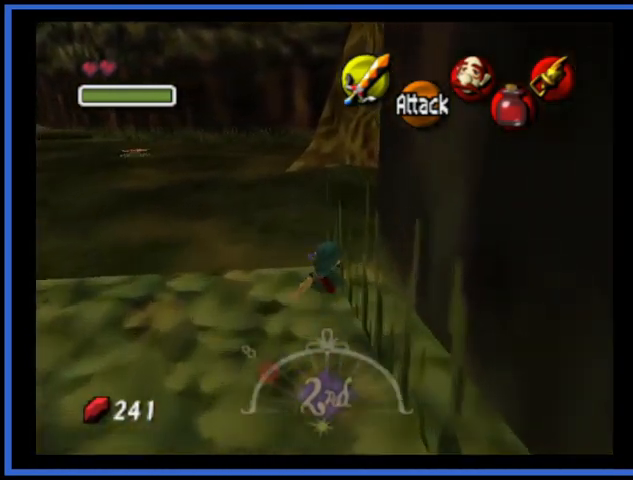
{"buttons": [], "left_stick": "up", "right_stick": "center", "events": []}
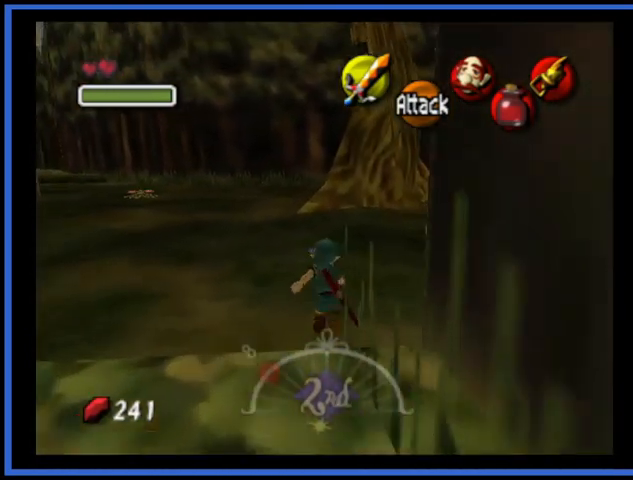
{"buttons": [], "left_stick": "up", "right_stick": "center", "events": []}
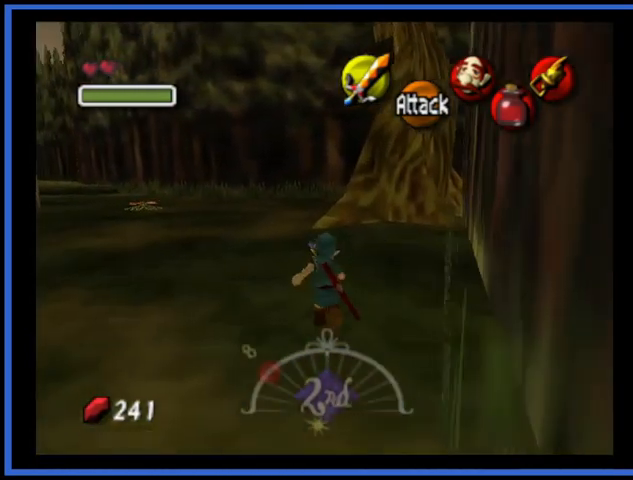
{"buttons": [], "left_stick": "up", "right_stick": "center", "events": []}
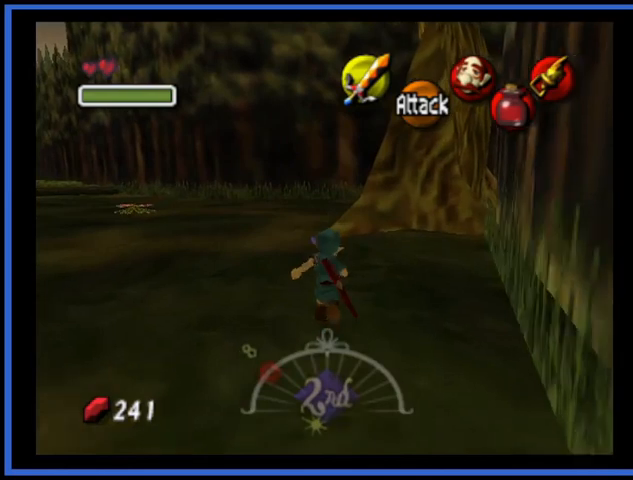
{"buttons": [], "left_stick": "up", "right_stick": "center", "events": []}
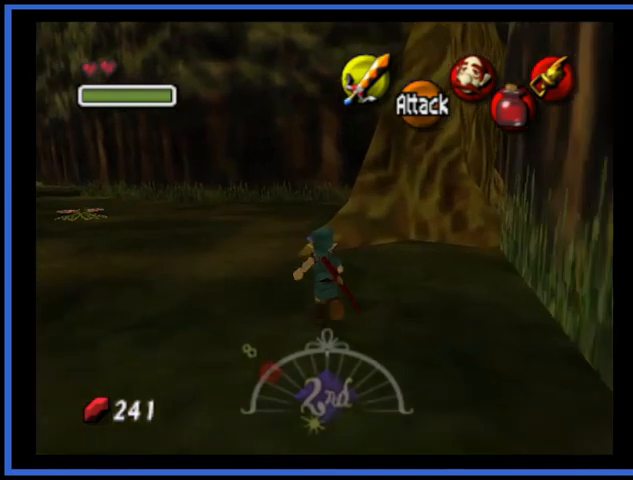
{"buttons": ["A"], "left_stick": "up", "right_stick": "center", "events": [[459, "A", "down"]]}
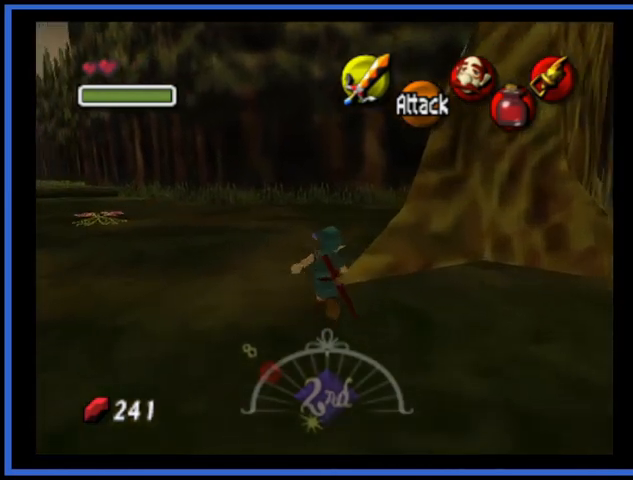
{"buttons": [], "left_stick": "up", "right_stick": "center", "events": [[208, "A", "up"]]}
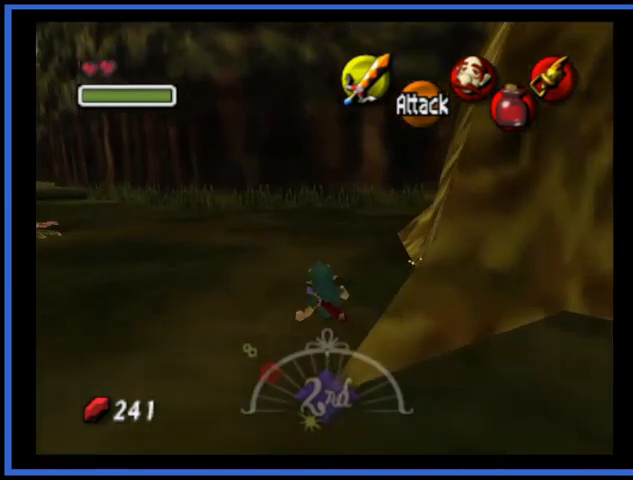
{"buttons": [], "left_stick": "up", "right_stick": "center", "events": [[42, "left_stick", "up-right"], [292, "left_stick", "up"]]}
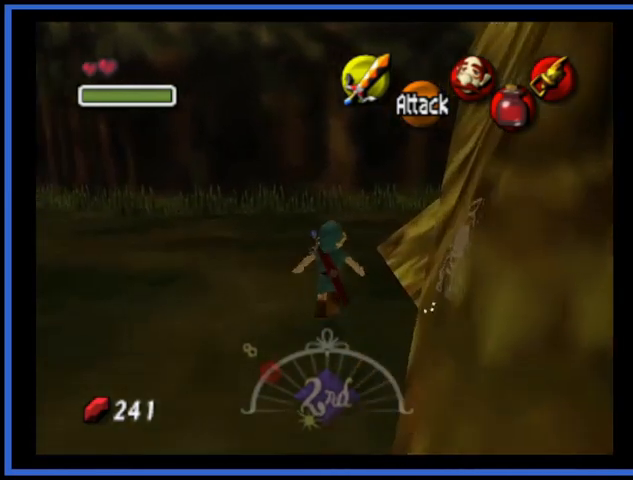
{"buttons": ["A"], "left_stick": "up-right", "right_stick": "center", "events": [[375, "left_stick", "up-right"], [458, "A", "down"]]}
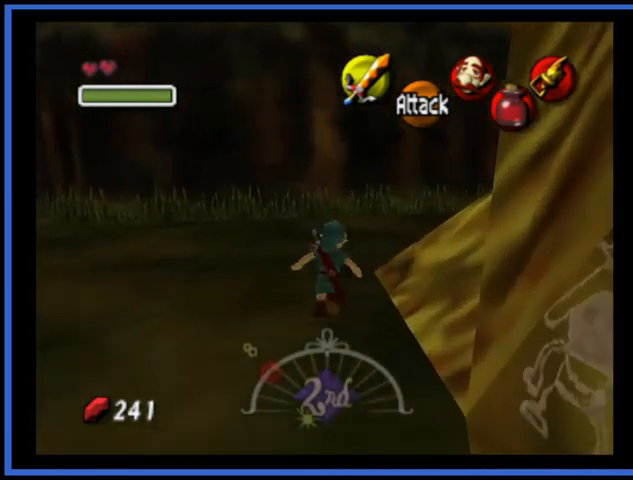
{"buttons": [], "left_stick": "up-right", "right_stick": "center", "events": [[167, "A", "up"]]}
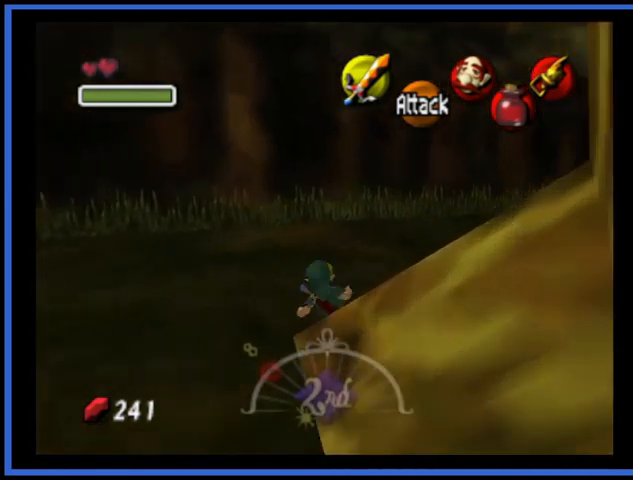
{"buttons": [], "left_stick": "up-right", "right_stick": "center", "events": []}
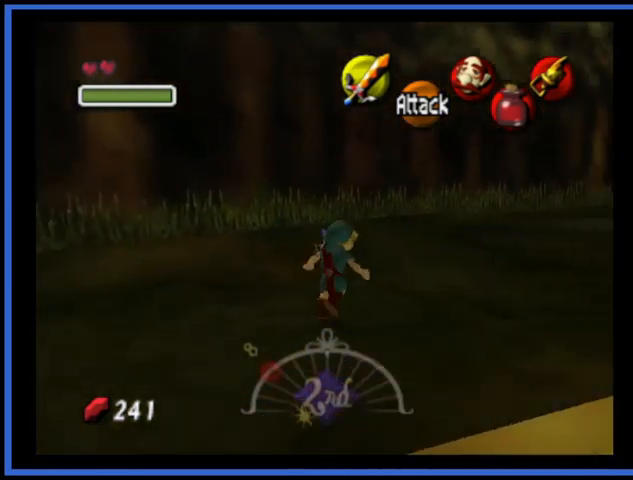
{"buttons": [], "left_stick": "up-right", "right_stick": "center", "events": [[125, "A", "down"], [501, "A", "up"]]}
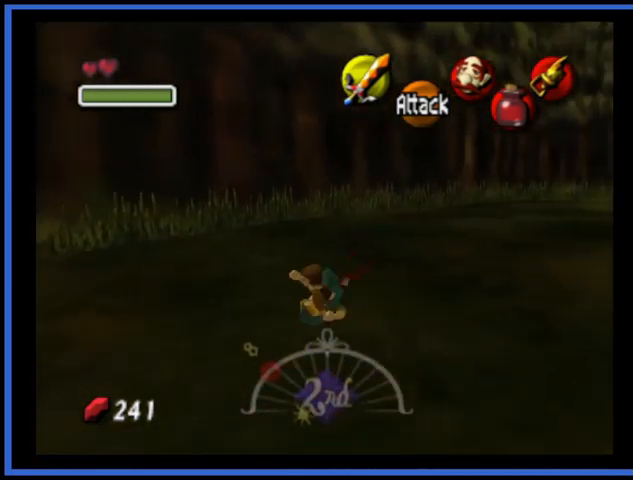
{"buttons": [], "left_stick": "up-right", "right_stick": "center", "events": []}
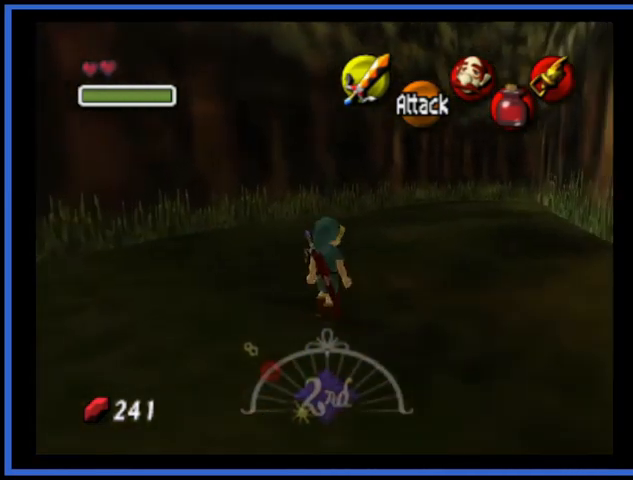
{"buttons": ["A"], "left_stick": "up", "right_stick": "center", "events": [[292, "left_stick", "up"], [417, "A", "down"]]}
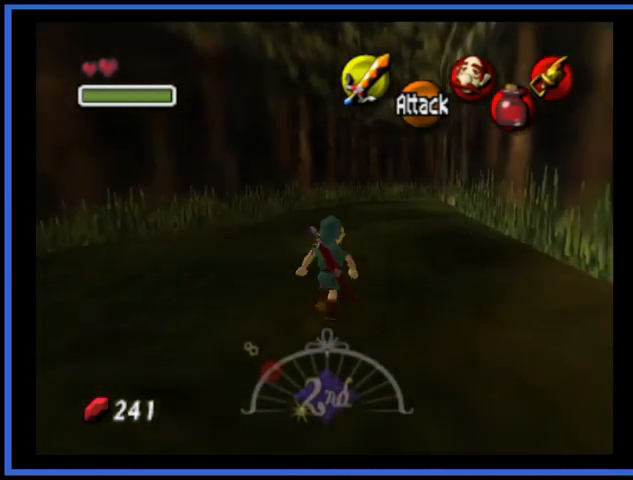
{"buttons": [], "left_stick": "up", "right_stick": "center", "events": [[250, "A", "up"]]}
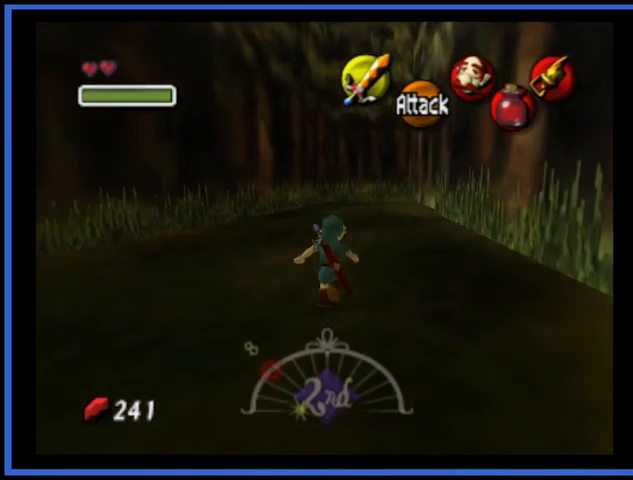
{"buttons": [], "left_stick": "up", "right_stick": "center", "events": [[167, "A", "down"], [334, "A", "up"]]}
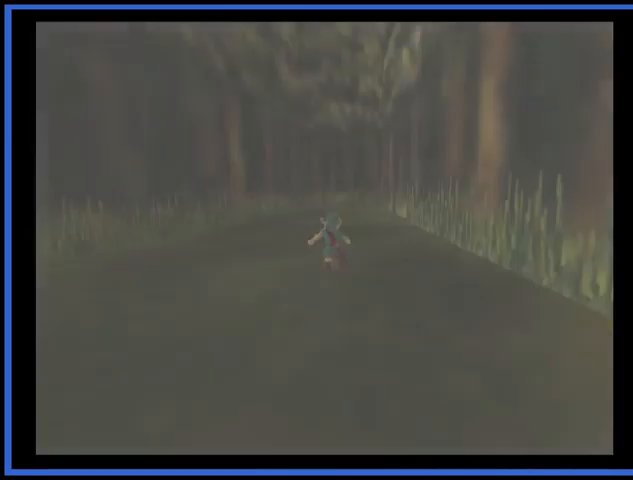
{"buttons": [], "left_stick": "center", "right_stick": "center", "events": [[83, "left_stick", "center"]]}
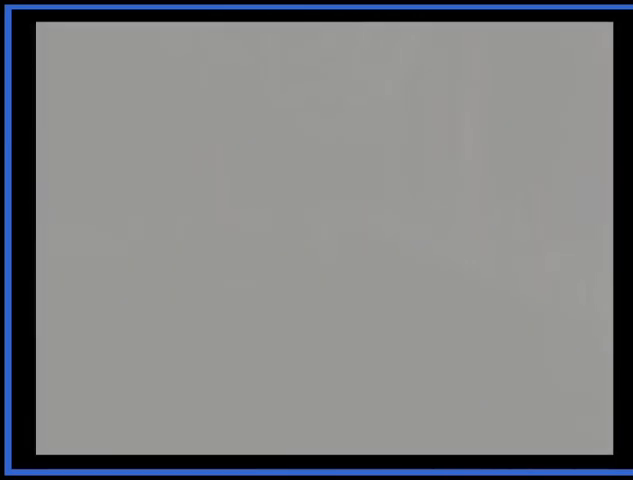
{"buttons": [], "left_stick": "center", "right_stick": "center", "events": []}
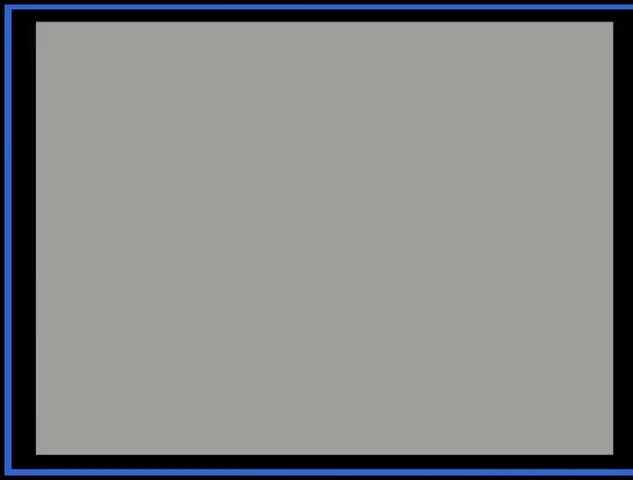
{"buttons": [], "left_stick": "center", "right_stick": "center", "events": []}
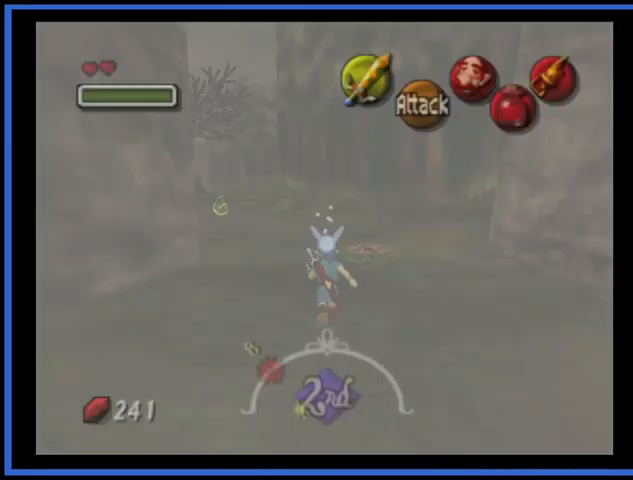
{"buttons": [], "left_stick": "up", "right_stick": "center", "events": [[84, "left_stick", "up-right"], [292, "left_stick", "up"]]}
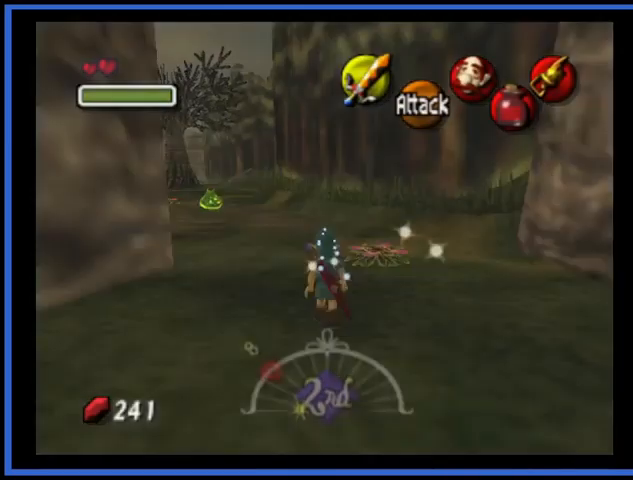
{"buttons": ["A"], "left_stick": "up", "right_stick": "center", "events": [[458, "A", "down"]]}
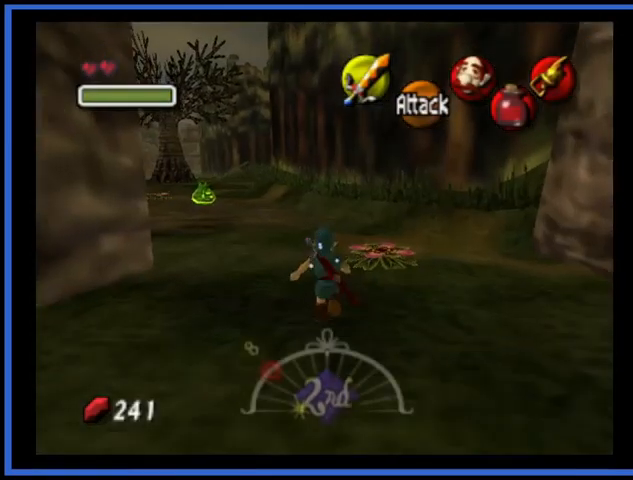
{"buttons": [], "left_stick": "up", "right_stick": "center", "events": [[334, "A", "up"]]}